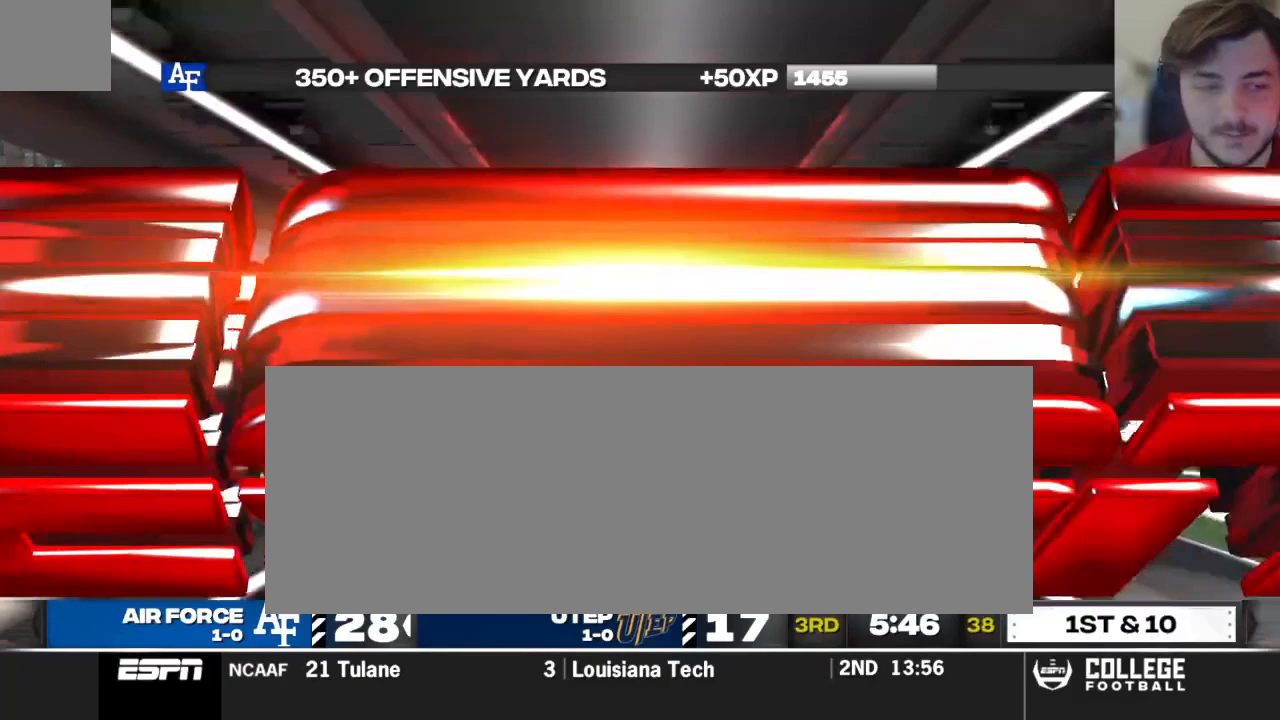
Gameplay with a controller (Xbox layout); each line is a JSON object with the inputs held at the frame after it. "events" lists button and stick changes between this image and that frame as [ms after this image, input, new state], when the widget could be followed in between.
{"buttons": [], "left_stick": "center", "right_stick": "center", "events": []}
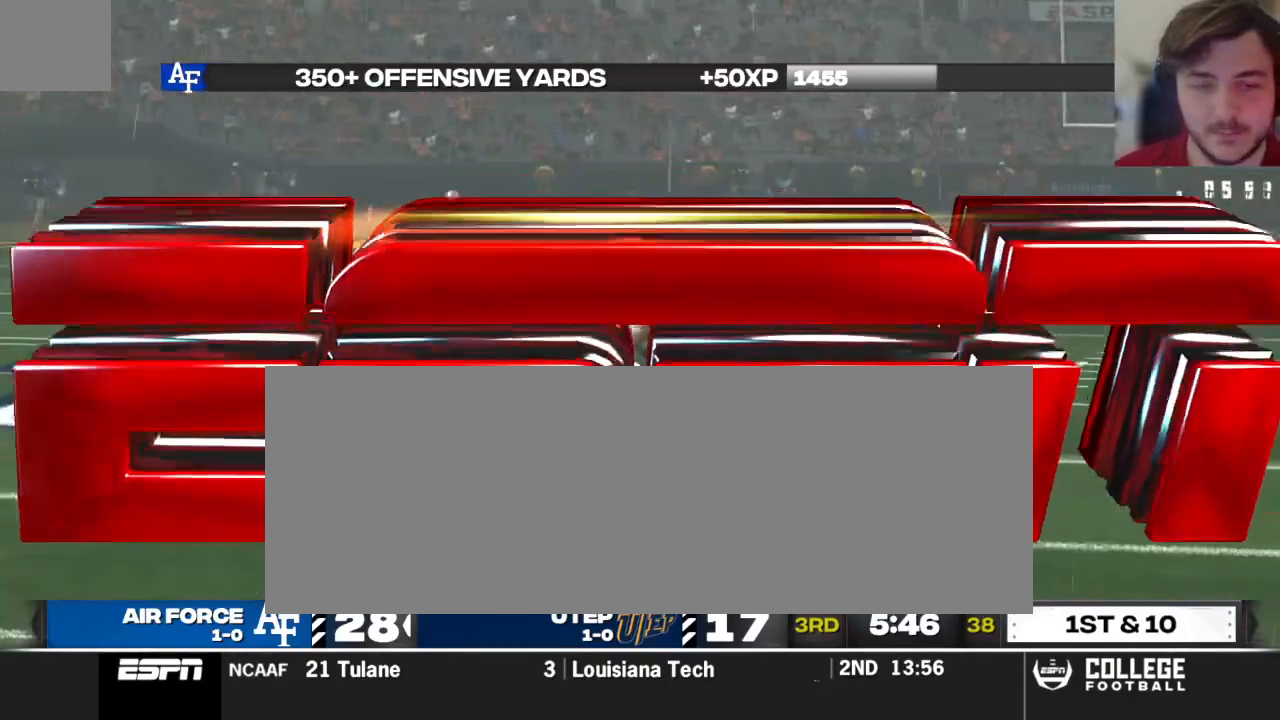
{"buttons": [], "left_stick": "center", "right_stick": "center", "events": []}
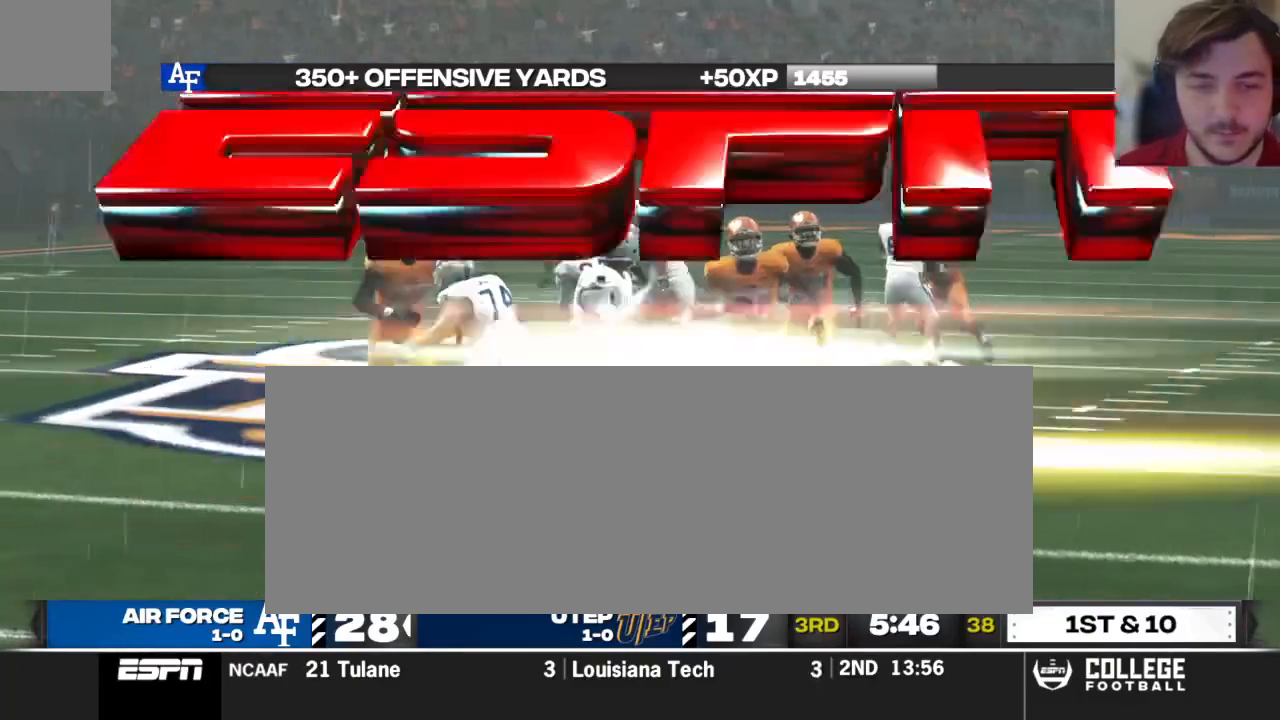
{"buttons": [], "left_stick": "center", "right_stick": "center", "events": []}
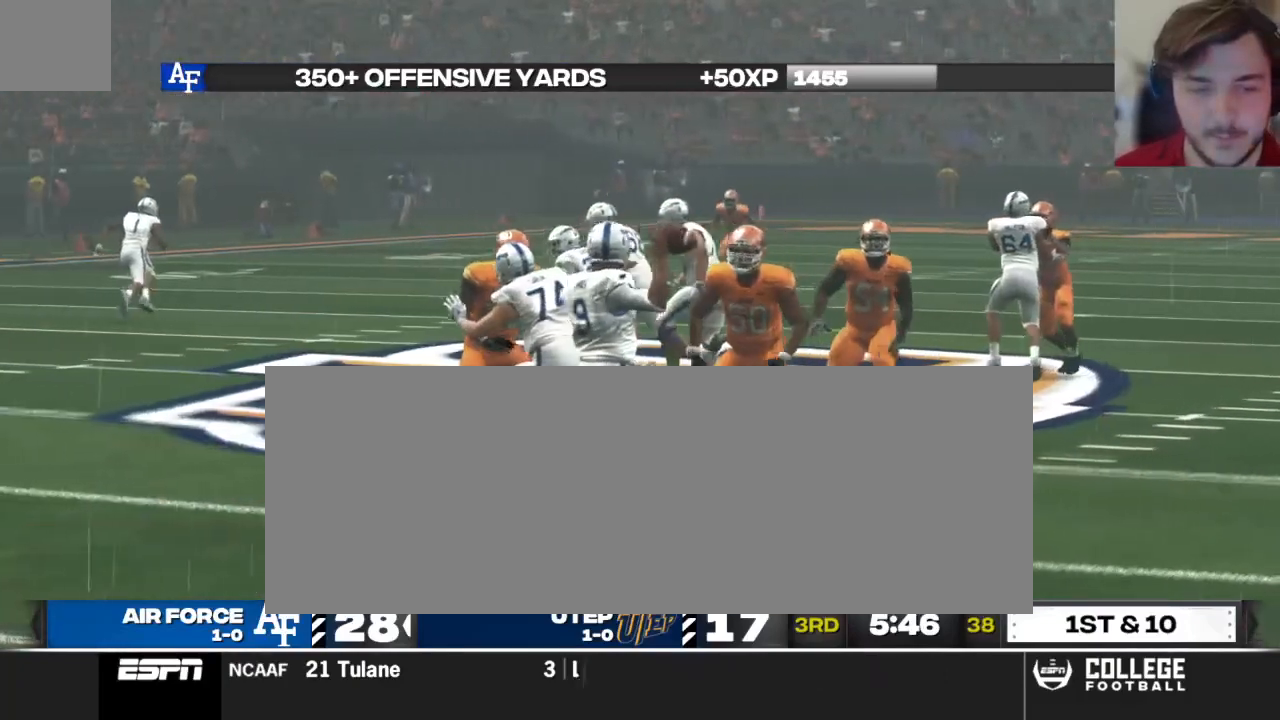
{"buttons": [], "left_stick": "center", "right_stick": "center", "events": []}
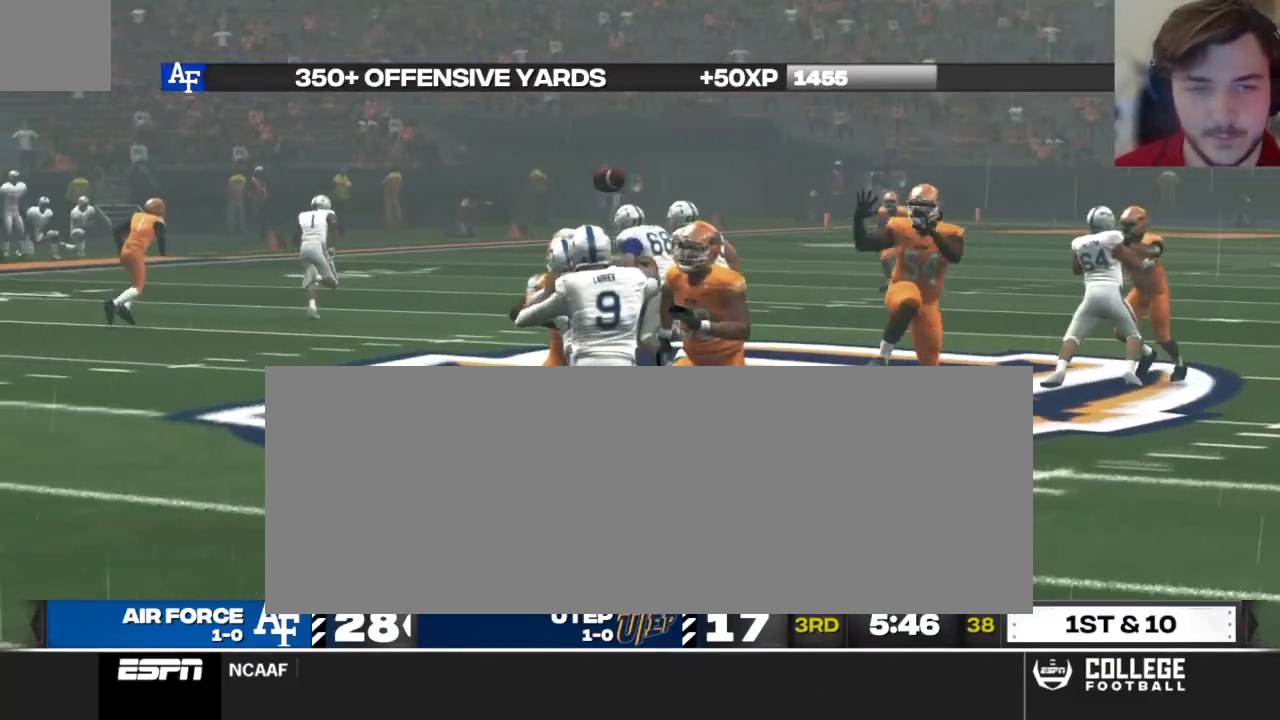
{"buttons": [], "left_stick": "center", "right_stick": "center", "events": [[42, "A", "down"], [188, "A", "up"]]}
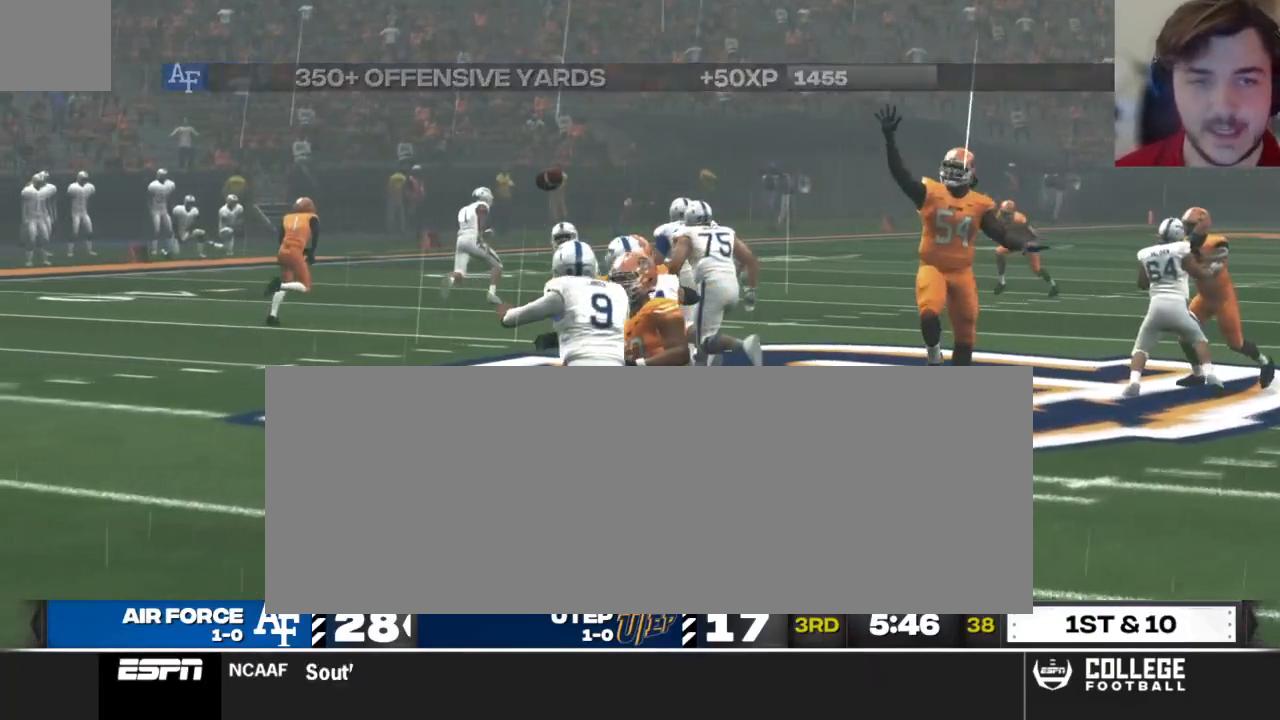
{"buttons": [], "left_stick": "center", "right_stick": "center", "events": []}
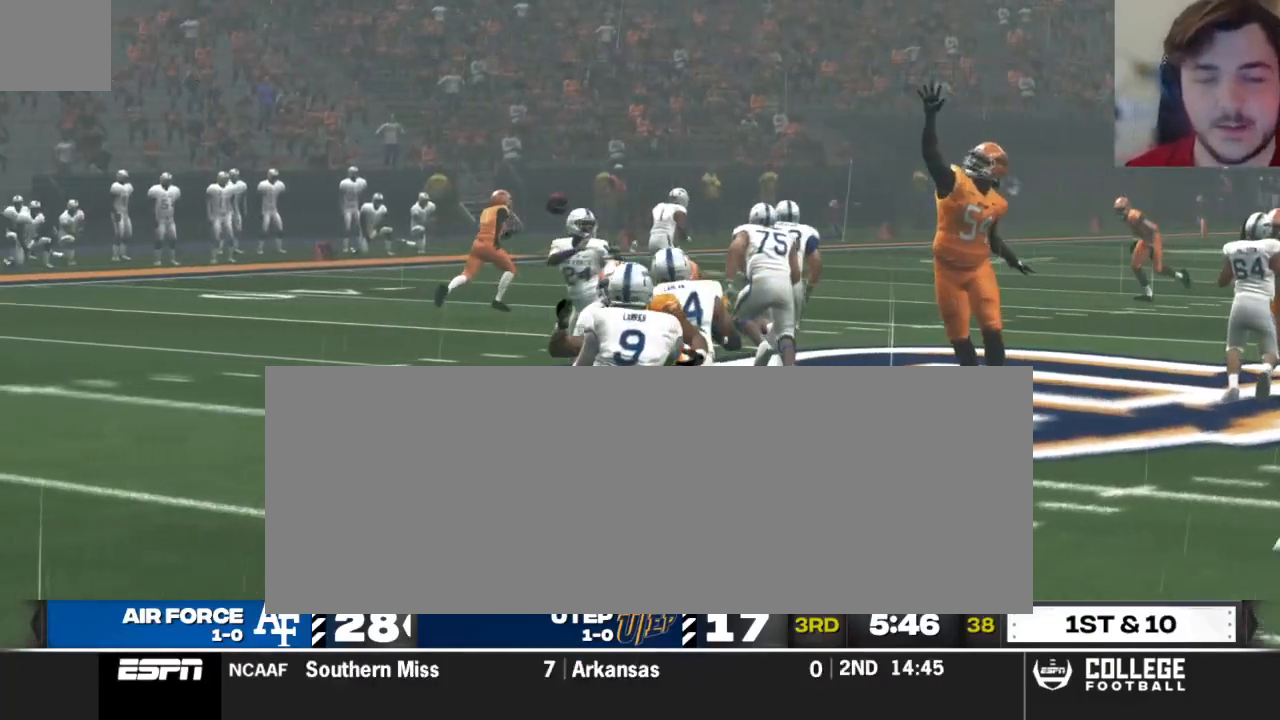
{"buttons": [], "left_stick": "center", "right_stick": "center", "events": [[354, "A", "down"], [479, "A", "up"]]}
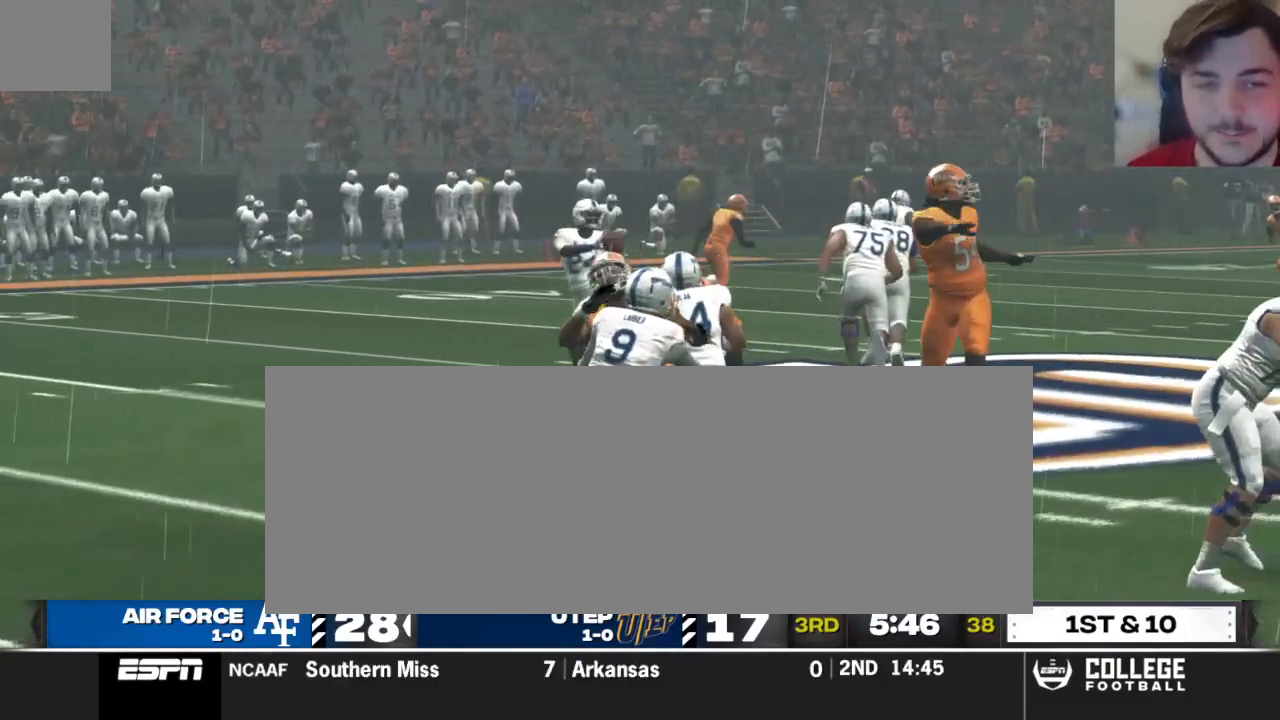
{"buttons": [], "left_stick": "center", "right_stick": "center", "events": []}
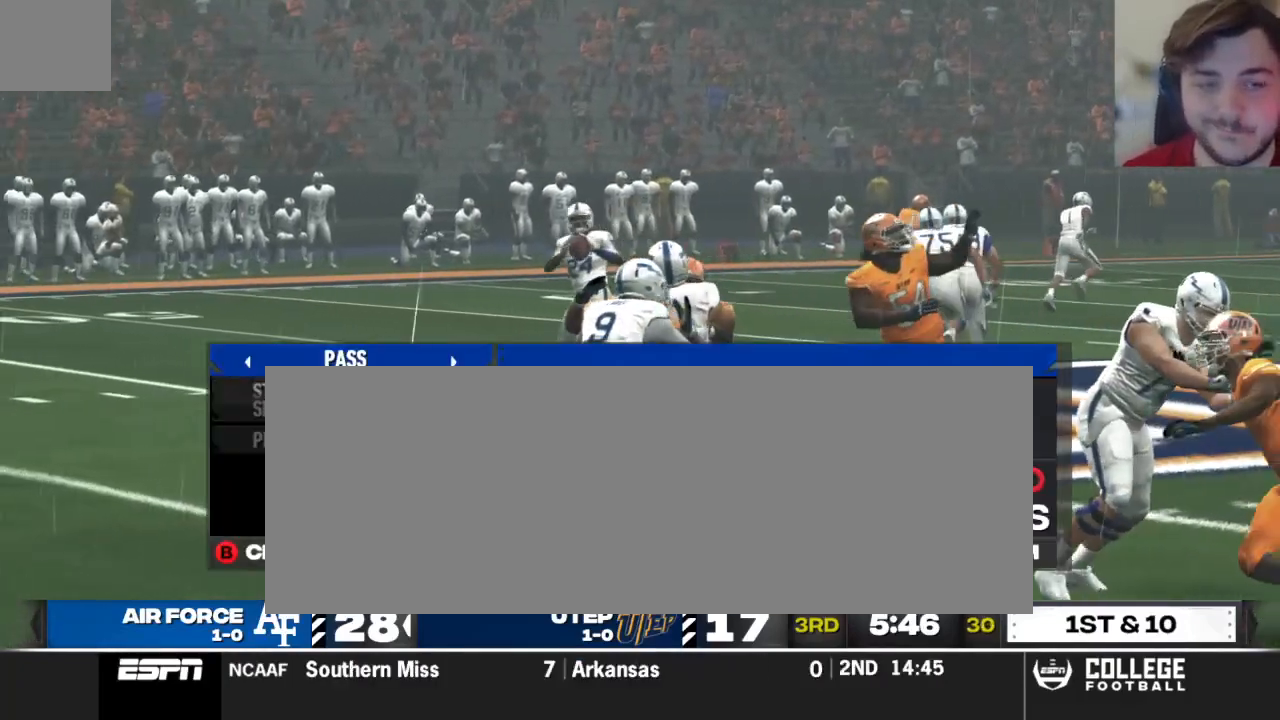
{"buttons": [], "left_stick": "center", "right_stick": "center", "events": [[396, "DPAD_UP", "down"], [458, "DPAD_UP", "up"]]}
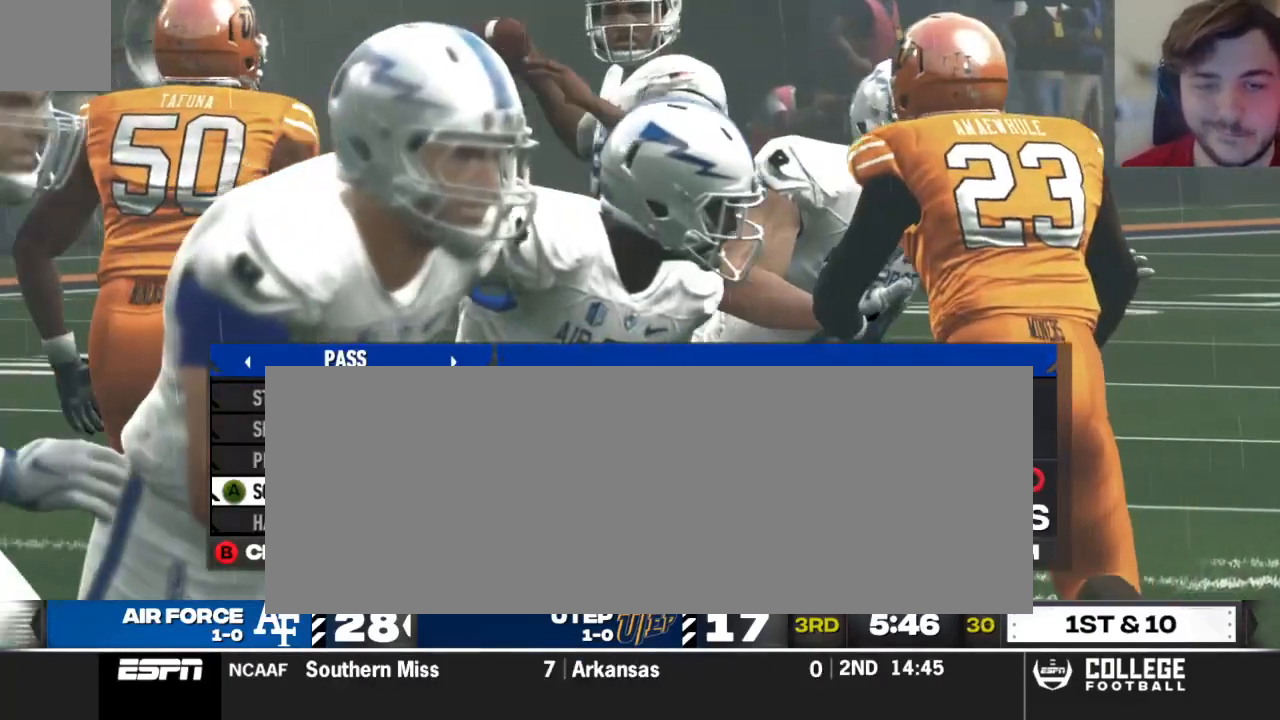
{"buttons": [], "left_stick": "center", "right_stick": "center", "events": [[83, "DPAD_UP", "down"], [167, "A", "down"], [167, "DPAD_UP", "up"], [271, "A", "up"]]}
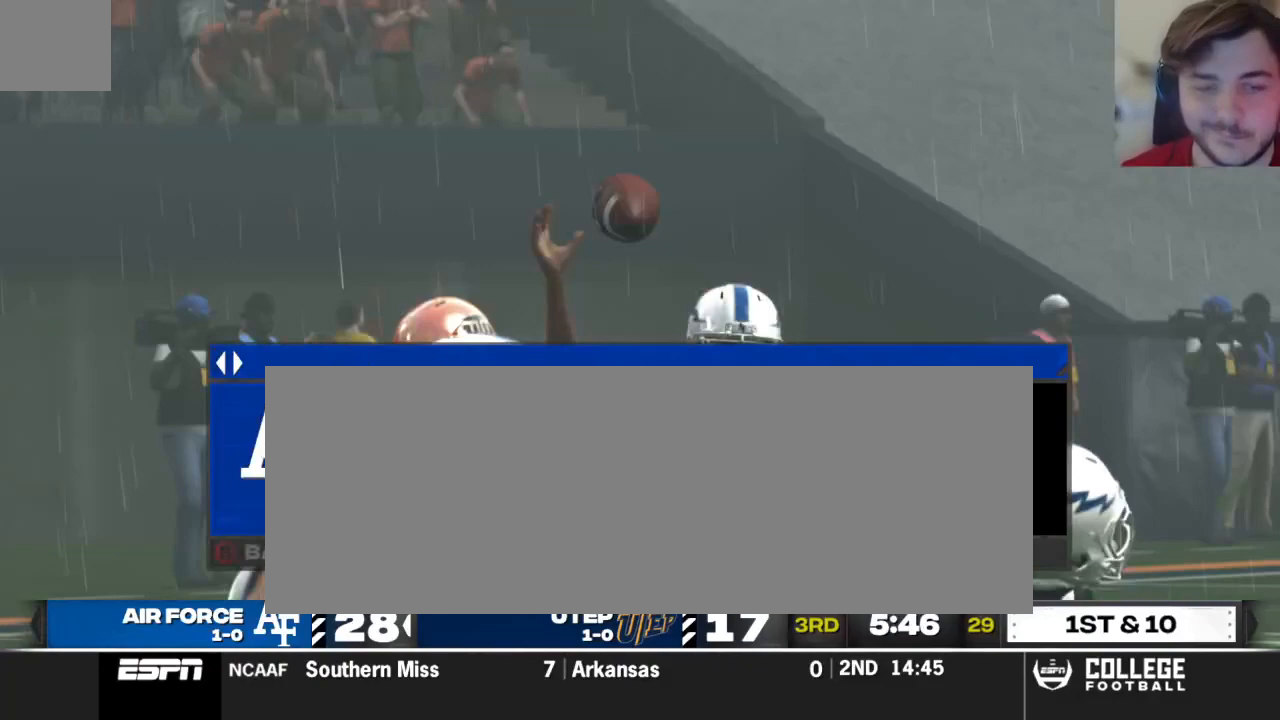
{"buttons": ["DPAD_UP"], "left_stick": "center", "right_stick": "center", "events": [[438, "DPAD_UP", "down"]]}
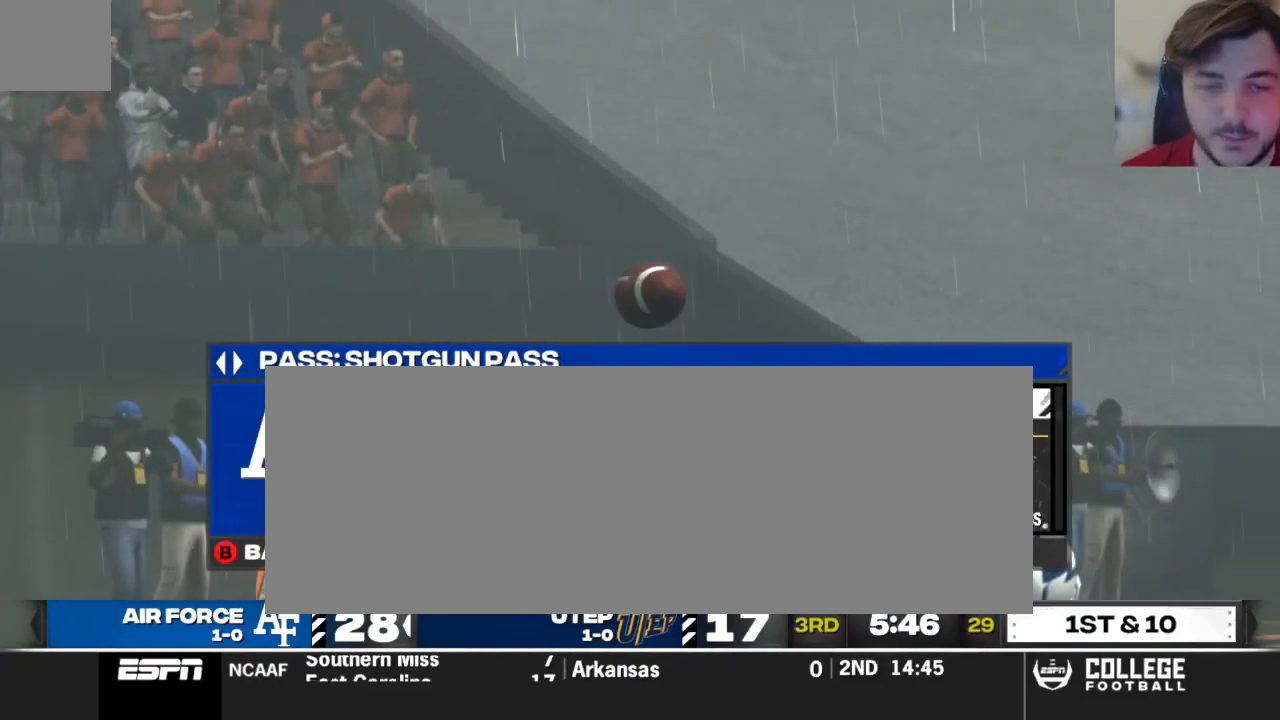
{"buttons": [], "left_stick": "center", "right_stick": "center", "events": [[42, "DPAD_UP", "up"], [271, "X", "down"], [396, "X", "up"]]}
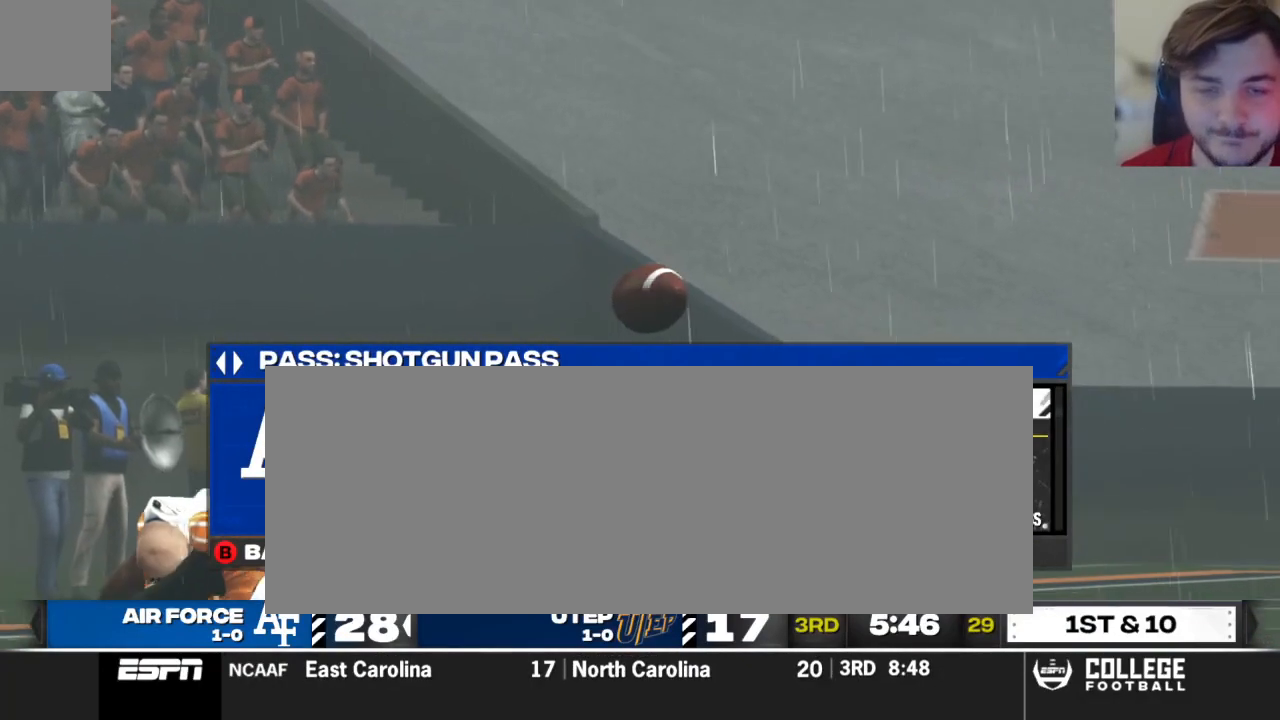
{"buttons": [], "left_stick": "center", "right_stick": "center", "events": [[396, "A", "down"], [479, "A", "up"]]}
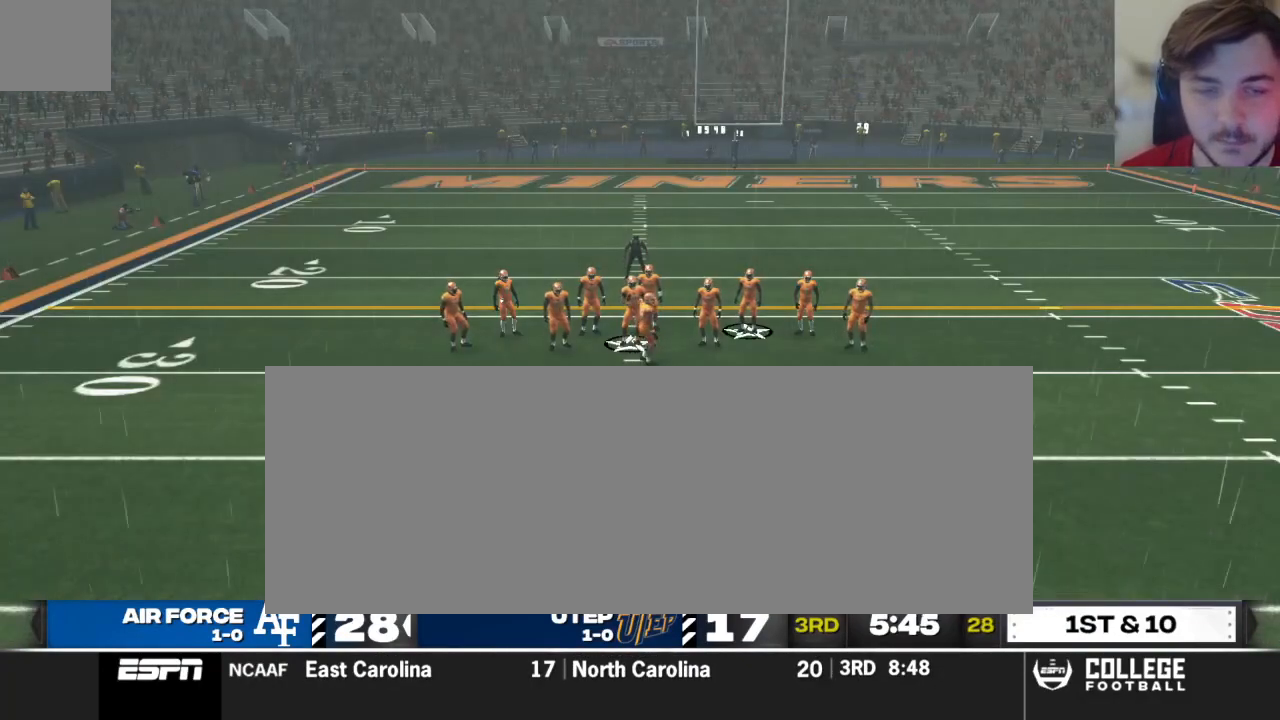
{"buttons": [], "left_stick": "center", "right_stick": "center", "events": [[42, "A", "down"], [188, "A", "up"]]}
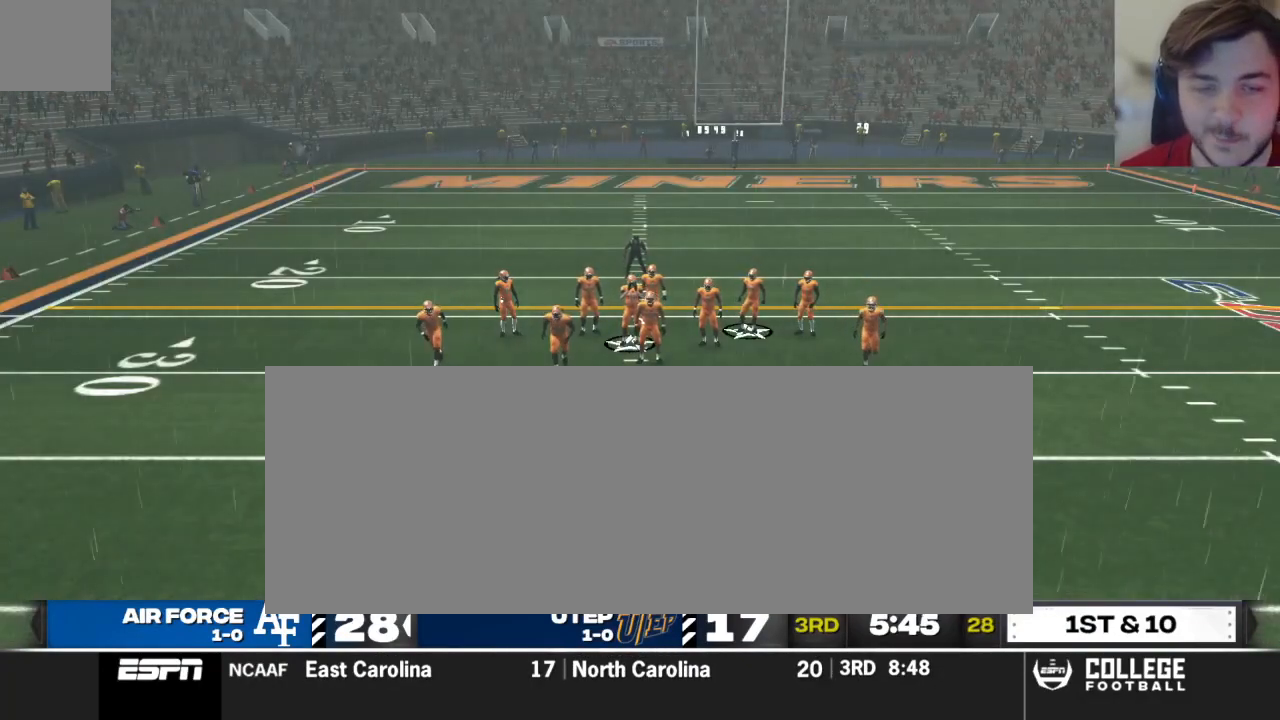
{"buttons": [], "left_stick": "center", "right_stick": "center", "events": [[125, "A", "down"], [188, "A", "up"], [354, "A", "down"], [438, "A", "up"]]}
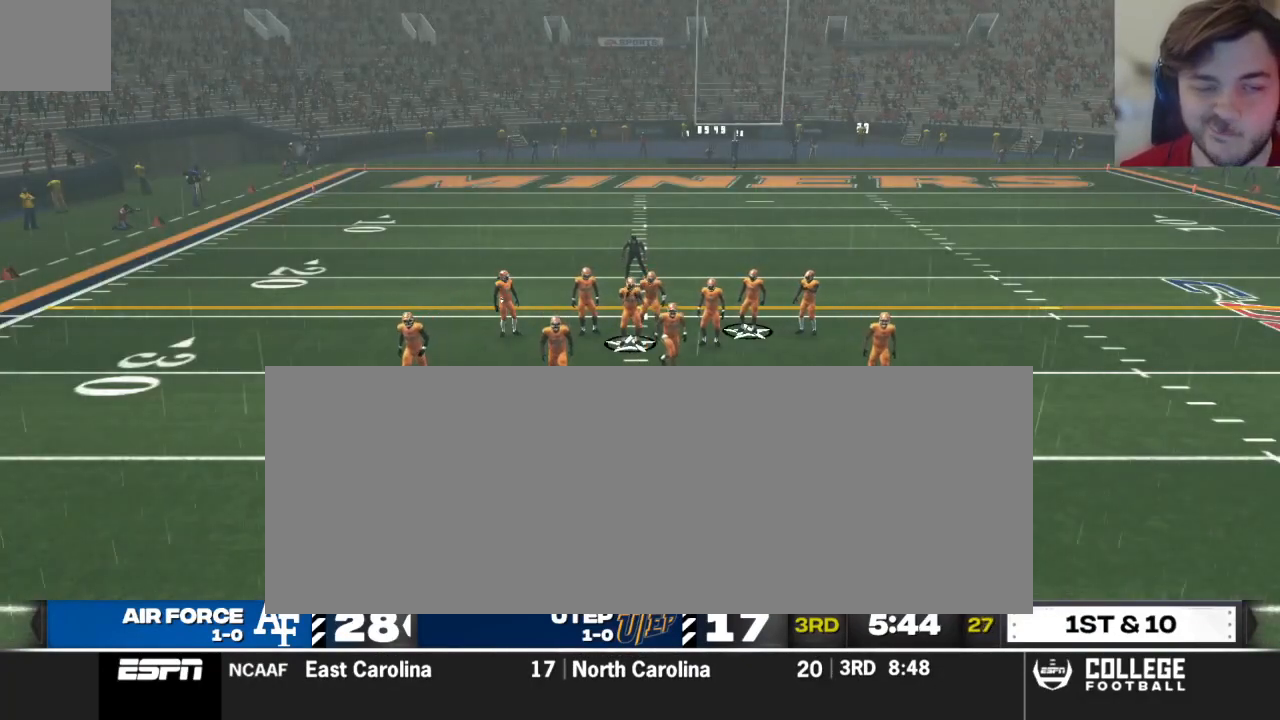
{"buttons": [], "left_stick": "center", "right_stick": "center", "events": [[42, "A", "down"], [146, "A", "up"], [292, "A", "down"], [354, "A", "up"]]}
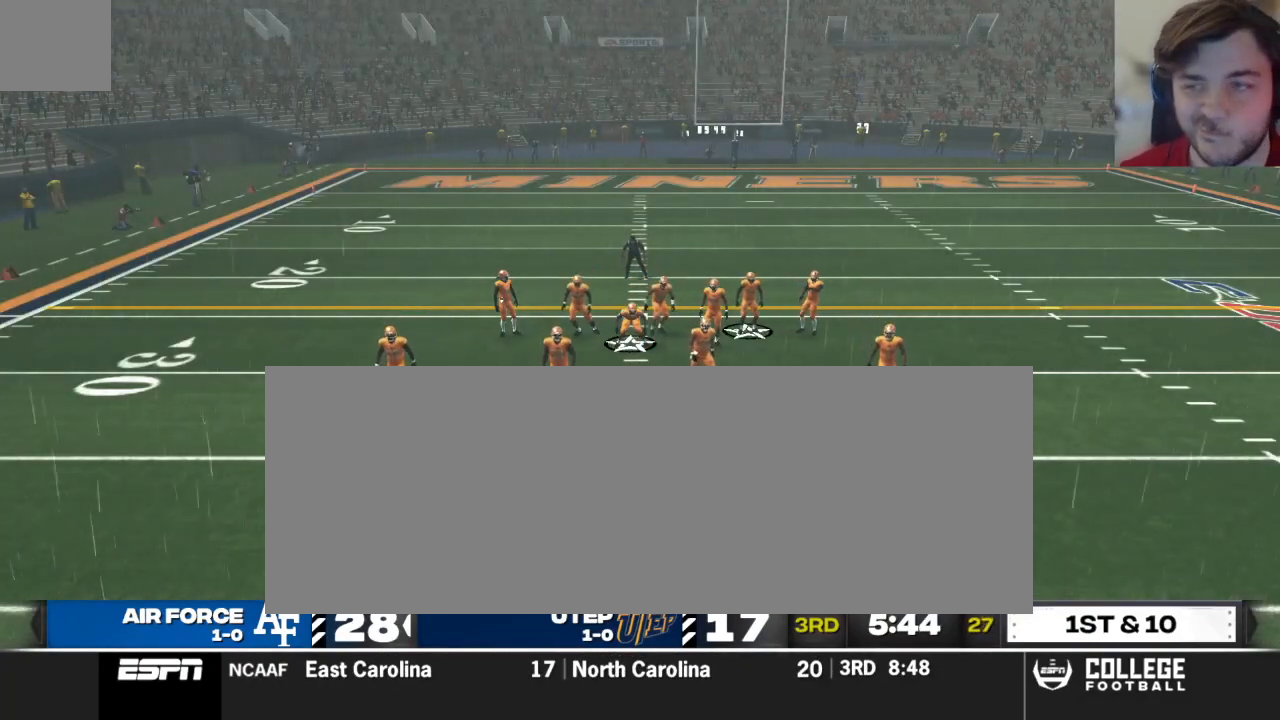
{"buttons": [], "left_stick": "center", "right_stick": "center", "events": []}
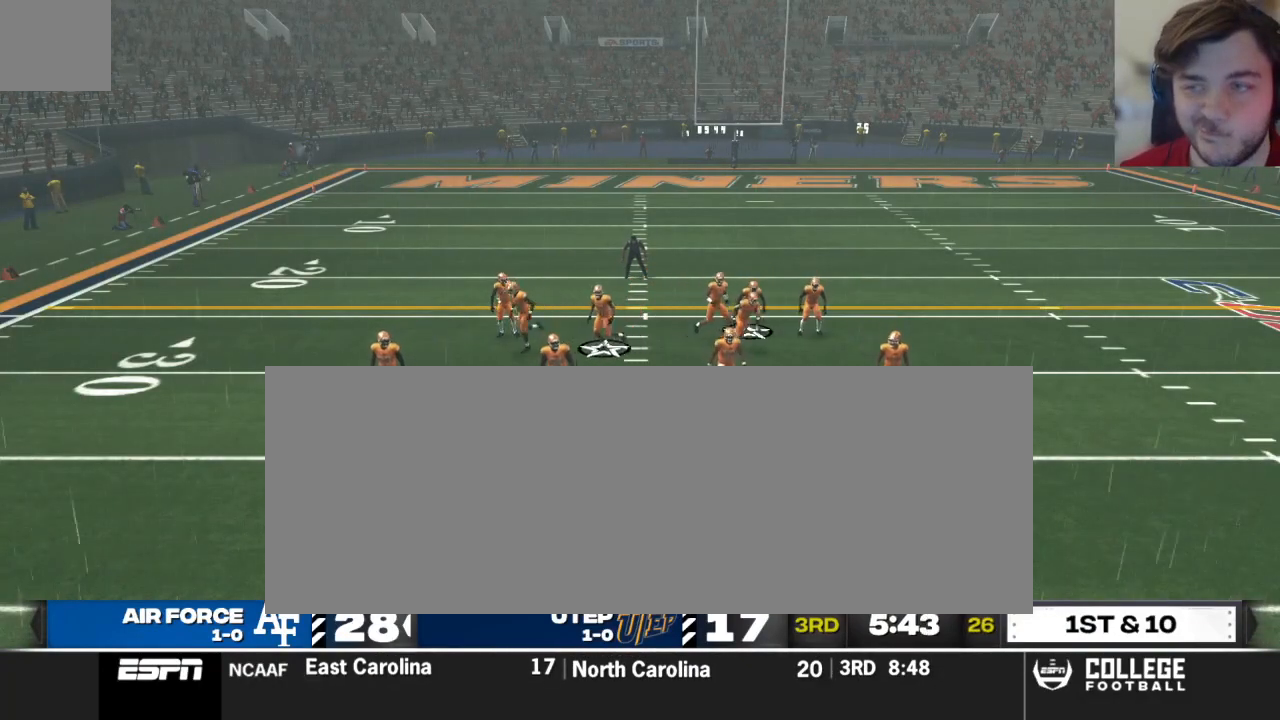
{"buttons": [], "left_stick": "center", "right_stick": "center", "events": []}
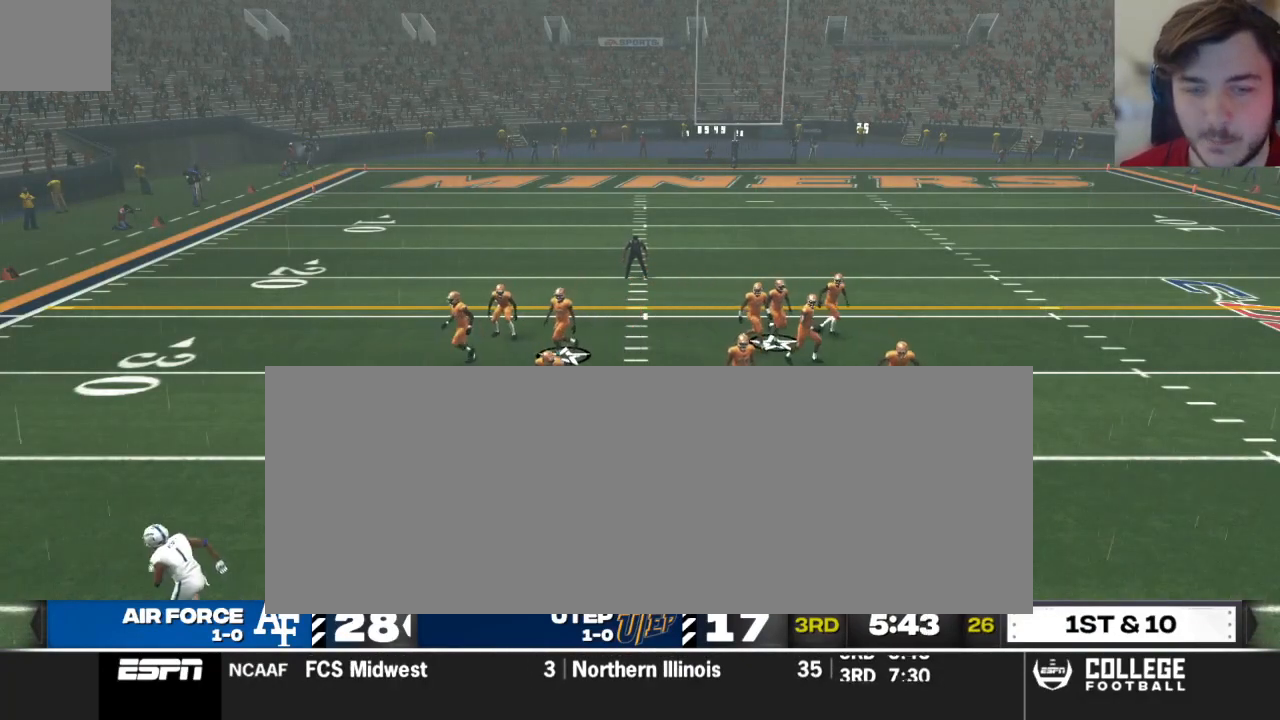
{"buttons": [], "left_stick": "center", "right_stick": "center", "events": []}
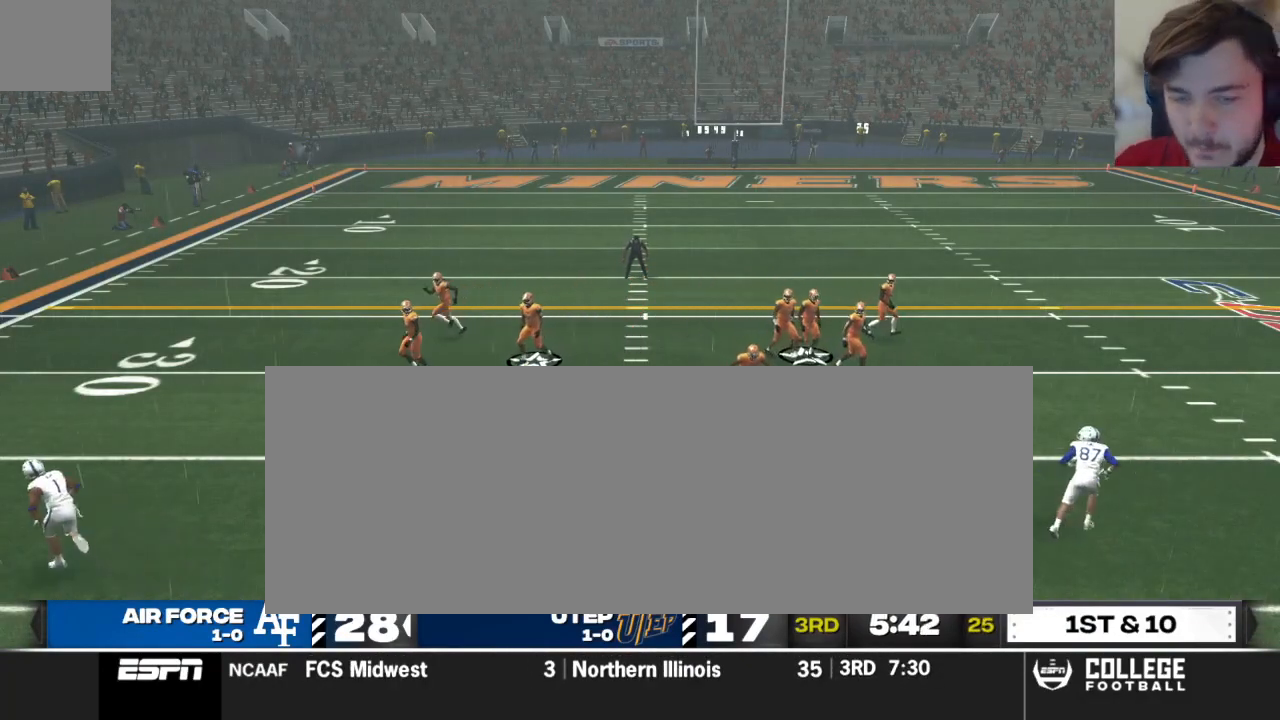
{"buttons": [], "left_stick": "center", "right_stick": "center", "events": []}
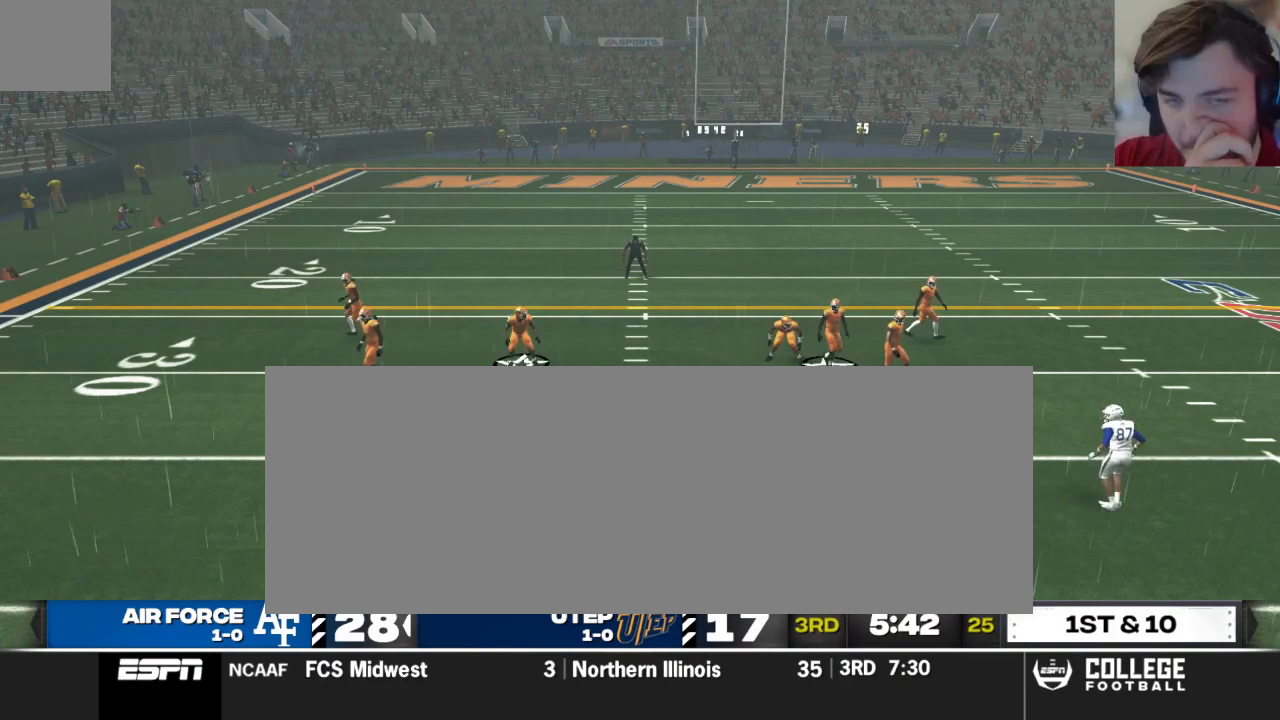
{"buttons": ["R2"], "left_stick": "center", "right_stick": "up", "events": [[125, "R2", "down"], [146, "right_stick", "up"]]}
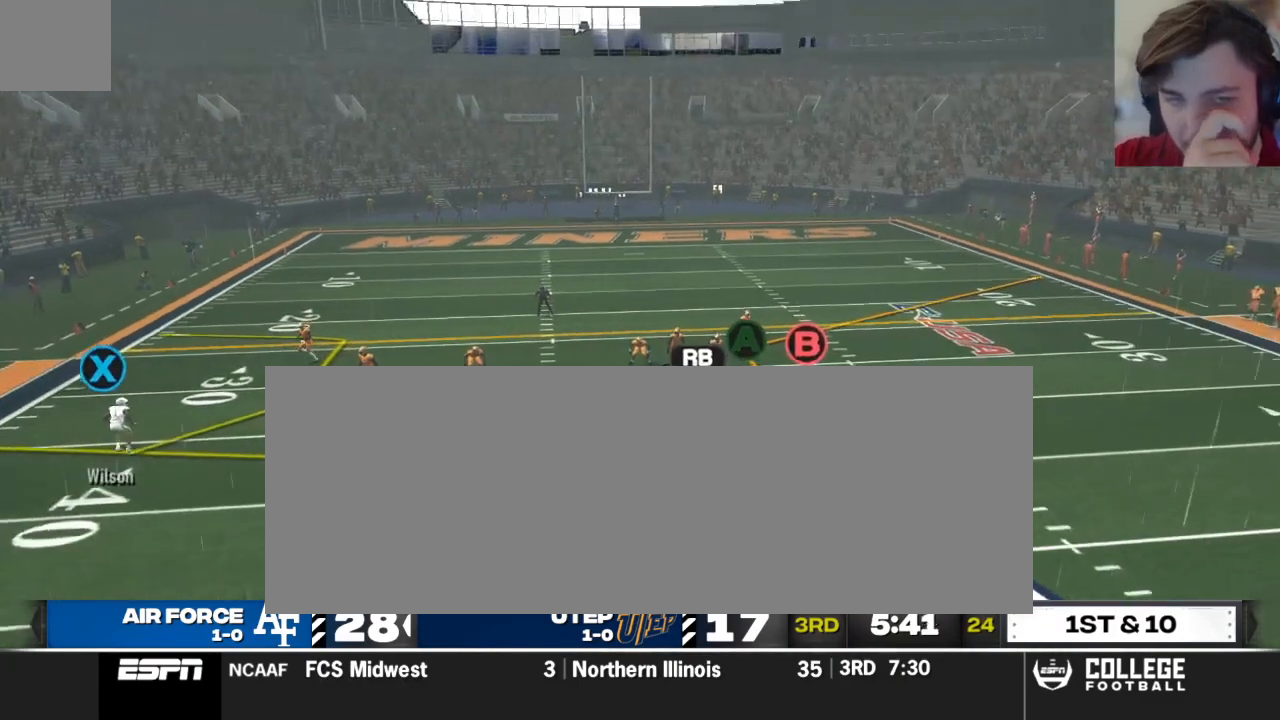
{"buttons": ["R2"], "left_stick": "center", "right_stick": "up", "events": []}
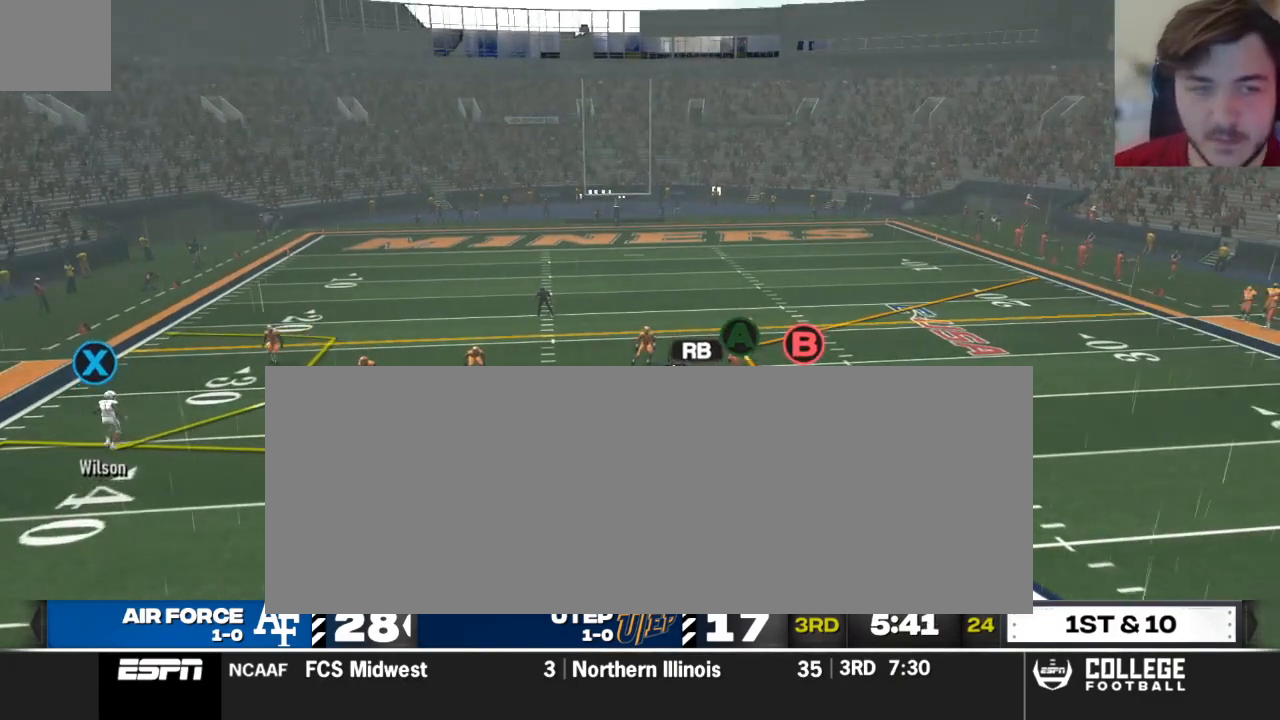
{"buttons": ["R2"], "left_stick": "center", "right_stick": "up", "events": []}
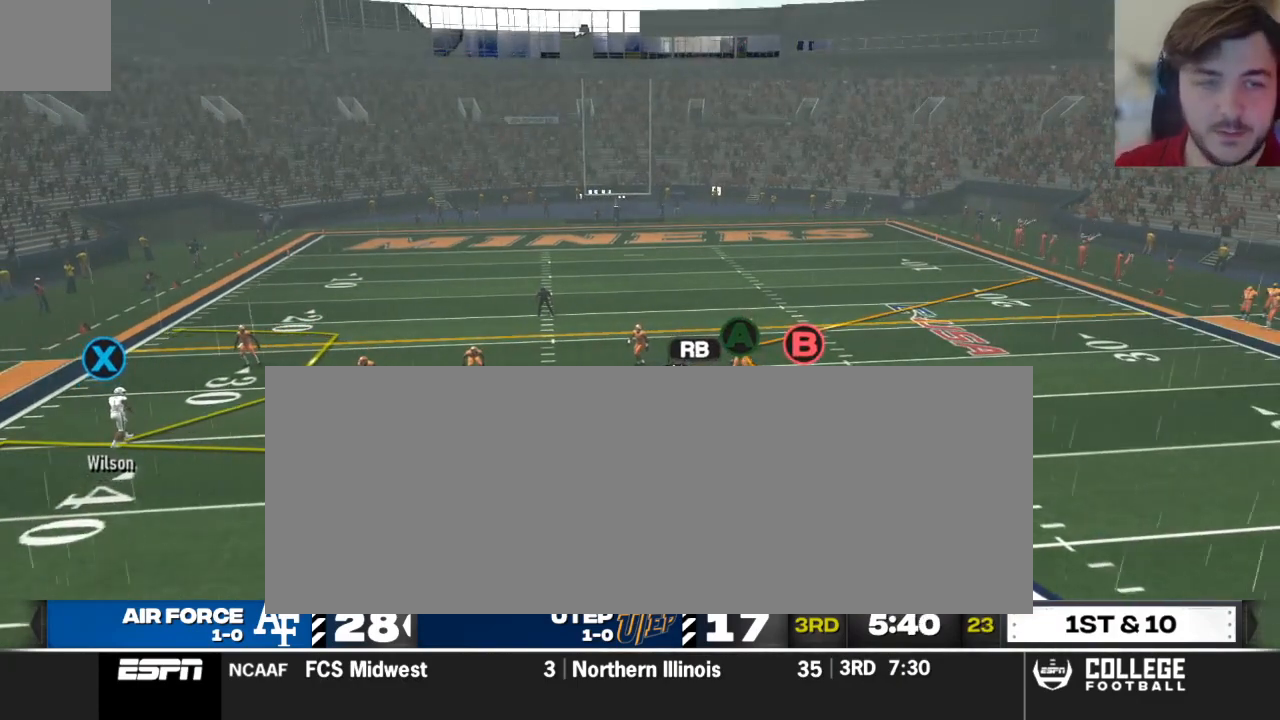
{"buttons": [], "left_stick": "center", "right_stick": "center", "events": [[312, "R2", "up"], [312, "right_stick", "center"]]}
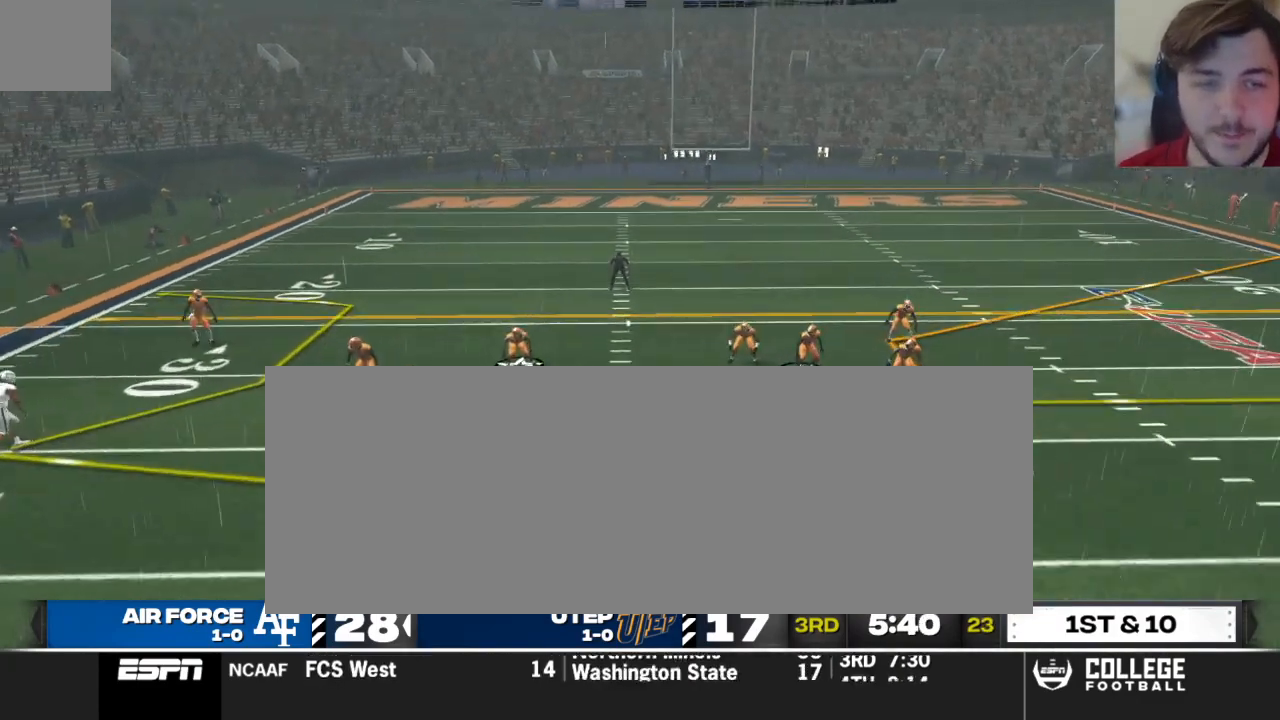
{"buttons": [], "left_stick": "center", "right_stick": "center", "events": [[21, "Y", "down"], [104, "Y", "up"], [188, "A", "down"], [292, "A", "up"], [333, "left_stick", "up"], [458, "left_stick", "center"]]}
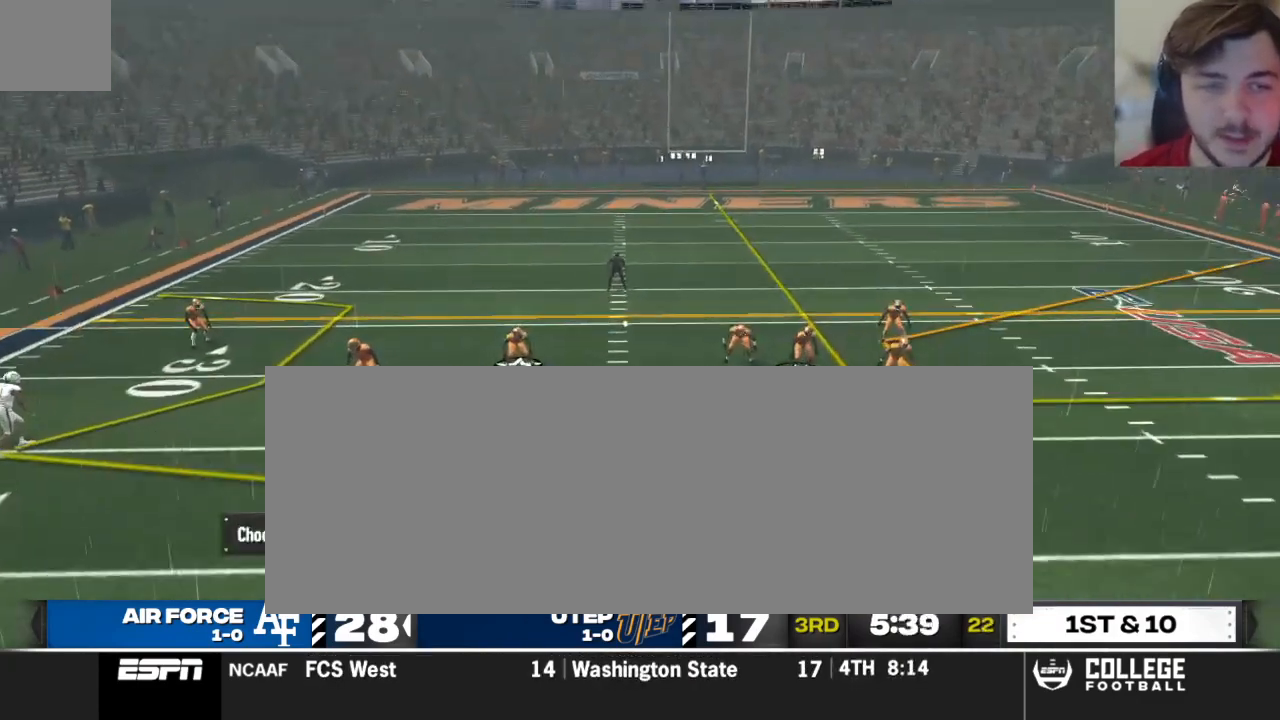
{"buttons": ["R2"], "left_stick": "center", "right_stick": "up", "events": [[125, "R2", "down"], [167, "right_stick", "up"]]}
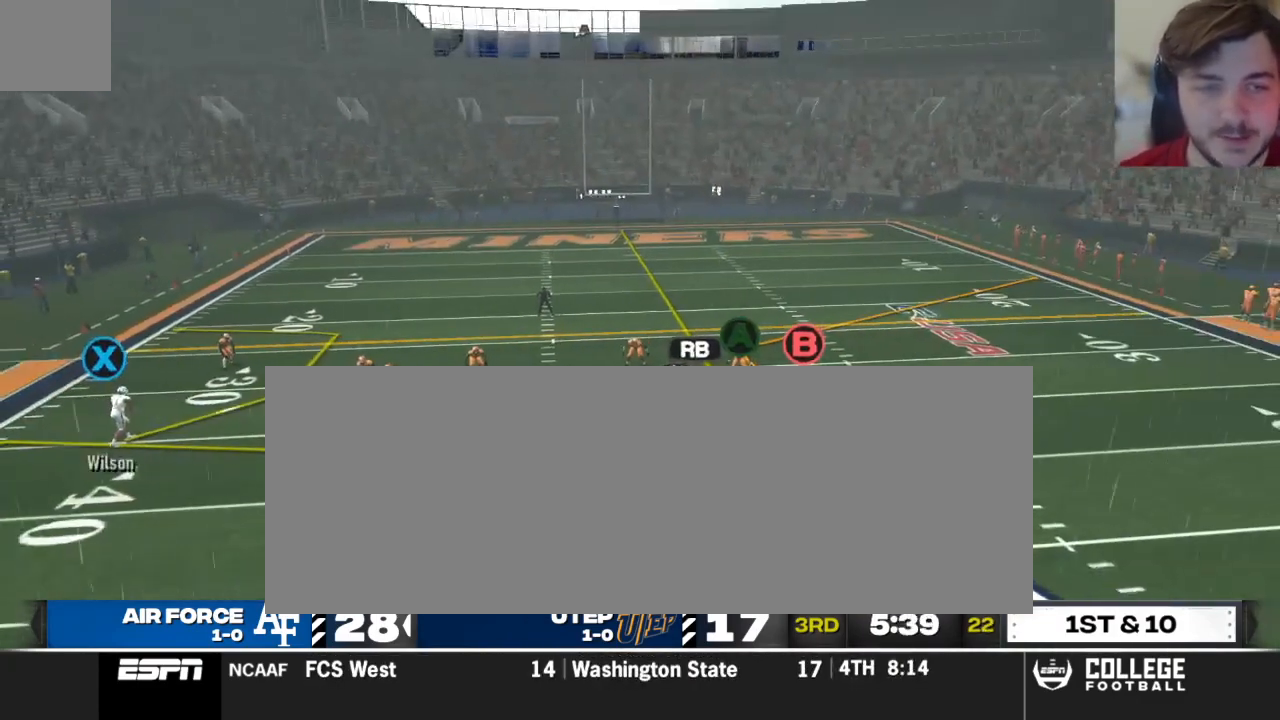
{"buttons": ["R2"], "left_stick": "center", "right_stick": "up", "events": []}
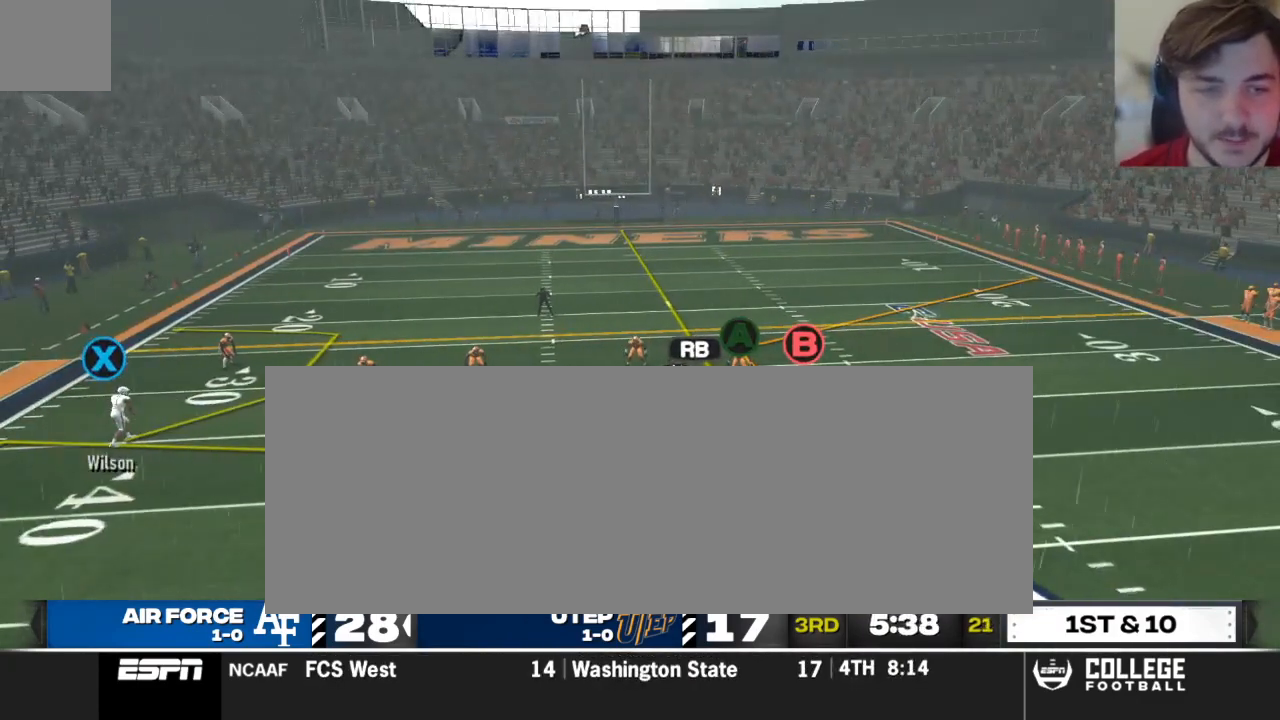
{"buttons": [], "left_stick": "center", "right_stick": "center", "events": [[167, "right_stick", "center"], [188, "R2", "up"], [354, "A", "down"], [458, "A", "up"]]}
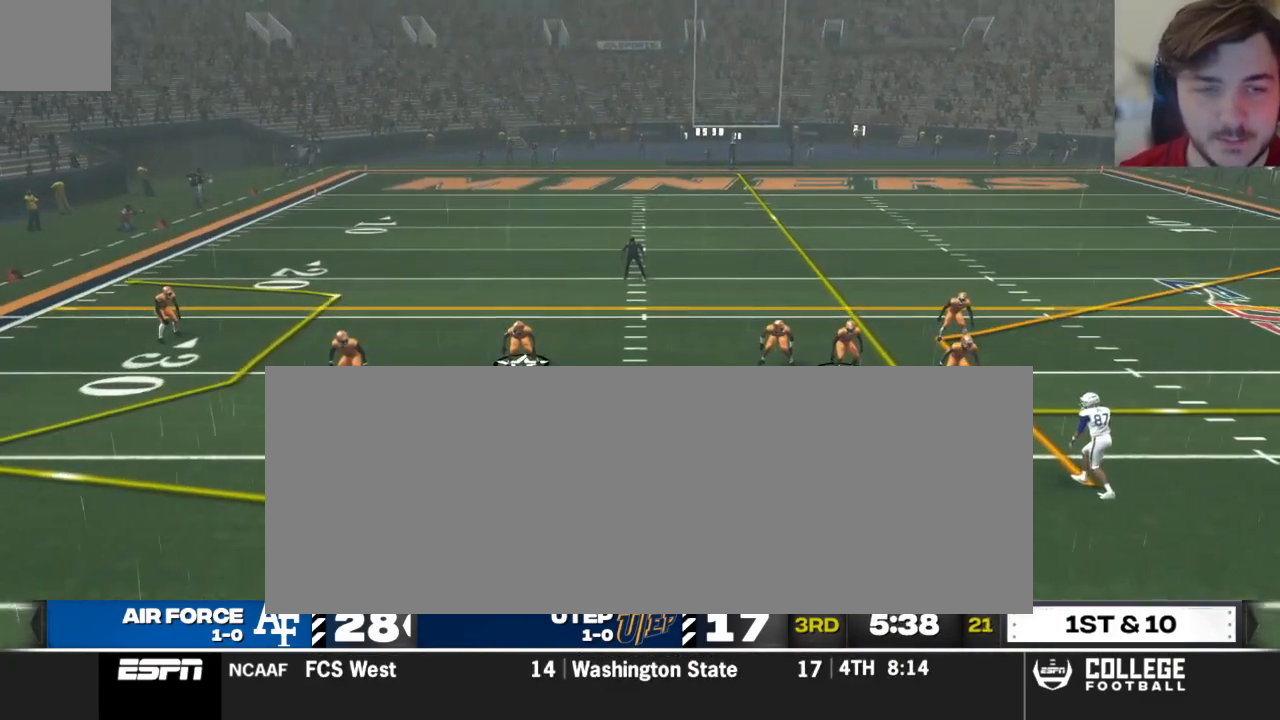
{"buttons": [], "left_stick": "center", "right_stick": "center", "events": [[292, "A", "down"], [438, "A", "up"]]}
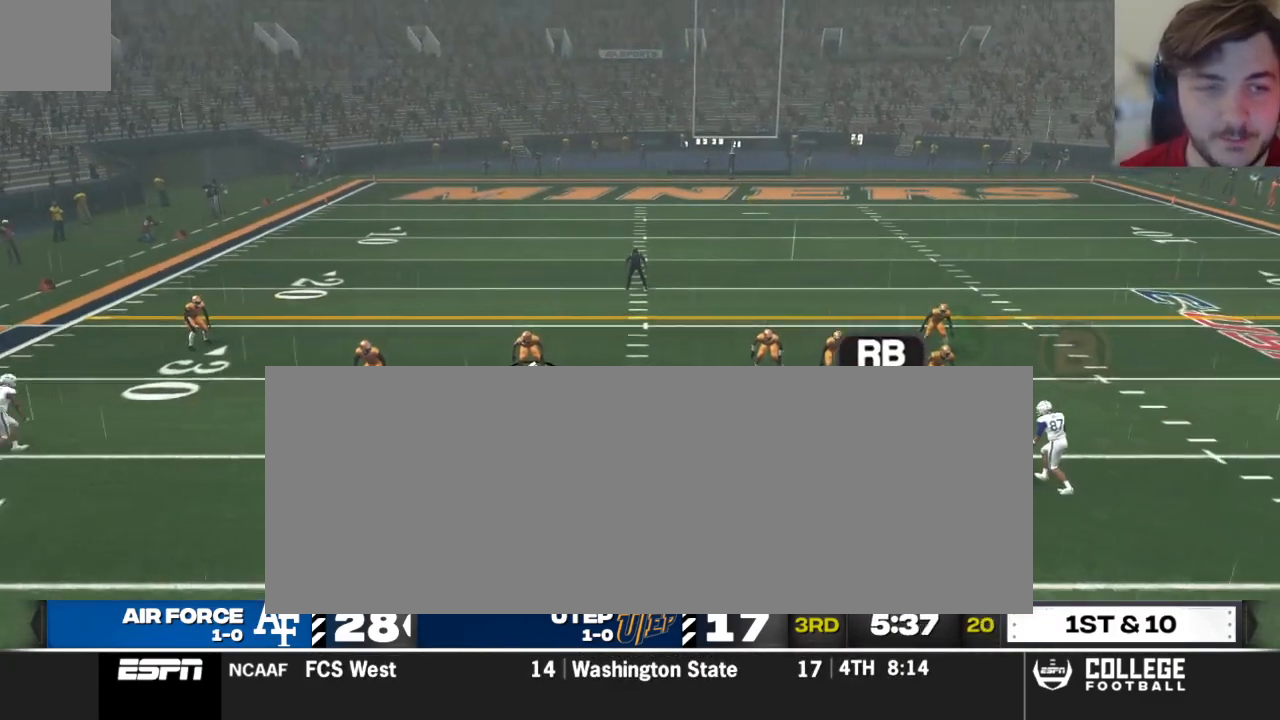
{"buttons": [], "left_stick": "center", "right_stick": "center", "events": []}